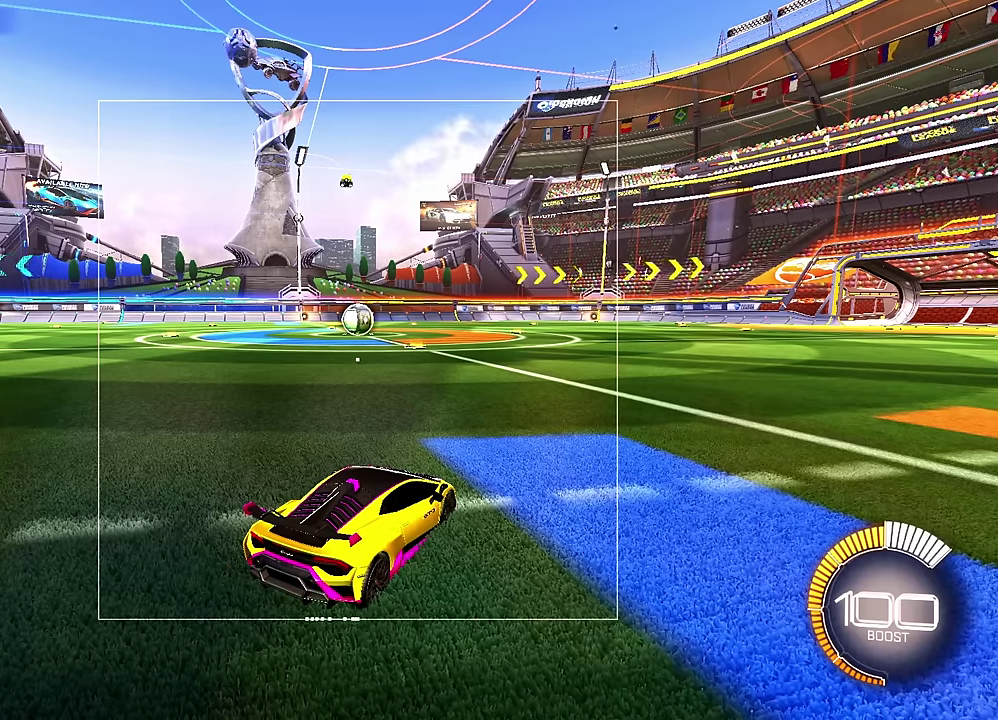
Gameplay with a controller (PlayStation layout); each line is a JSON object with the inputs held at the frame after it (dt_ms = milliseconds from this image to that frame). "events" lists button and stick changes between this image and that frame as [ms after this image, input, new state], when the widget could be followed in between. Not read: CROSS L3 R3 TRIANGLE.
{"dt_ms": 700, "buttons": [], "left_stick": "down", "events": [[100, "left_stick", "down-left"], [250, "left_stick", "down"]]}
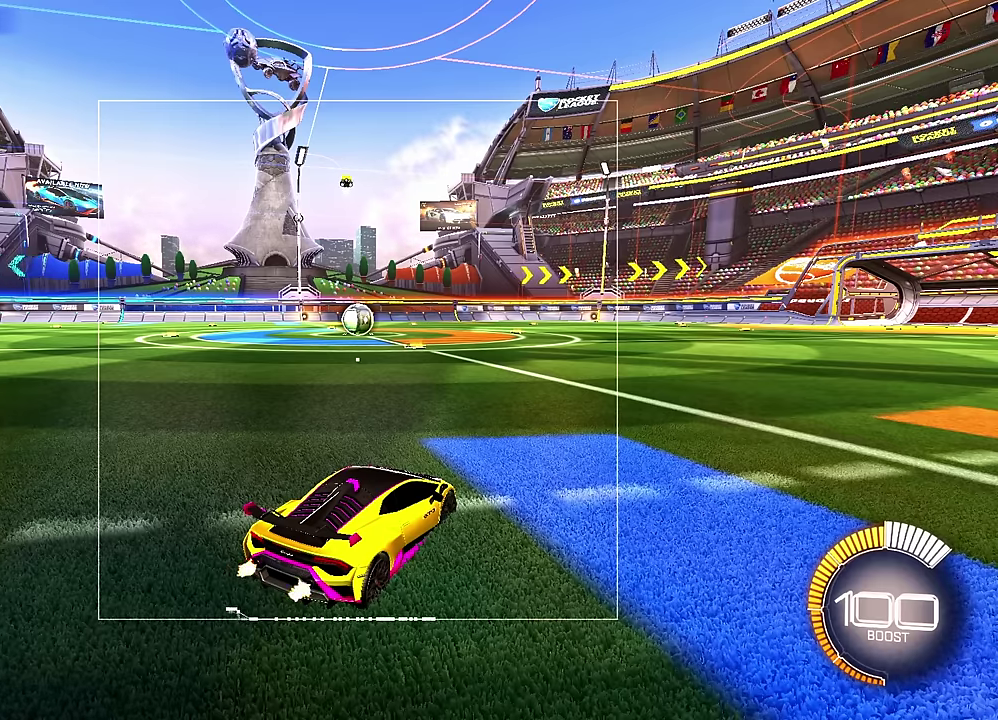
{"dt_ms": 300, "buttons": [], "left_stick": "down-right", "events": [[183, "left_stick", "down-right"]]}
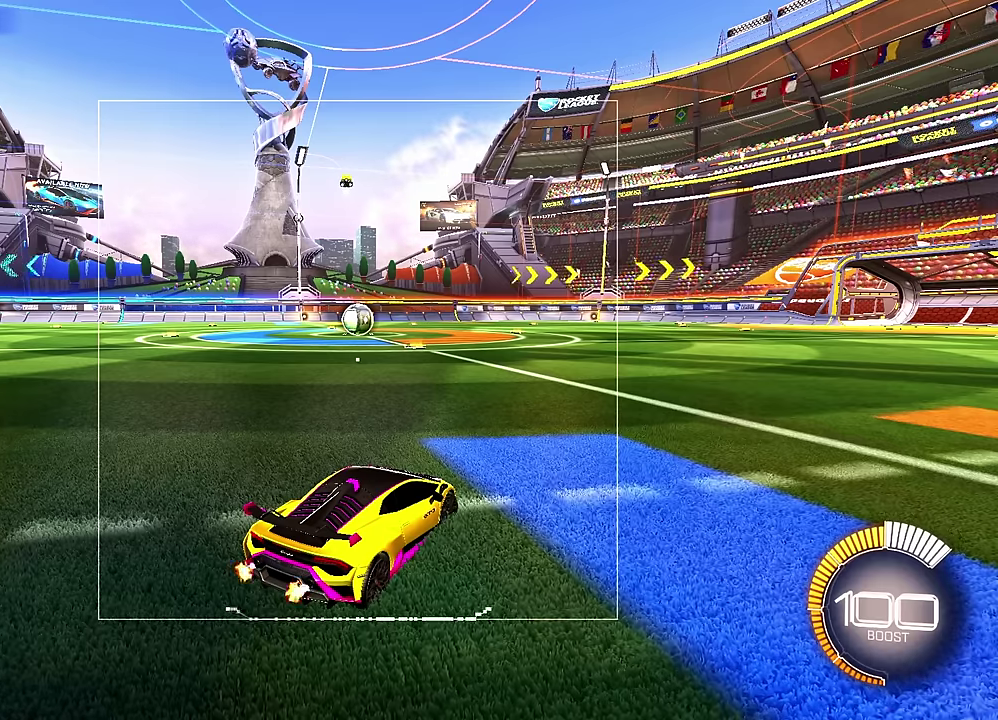
{"dt_ms": 400, "buttons": [], "left_stick": "down", "events": [[217, "left_stick", "down"]]}
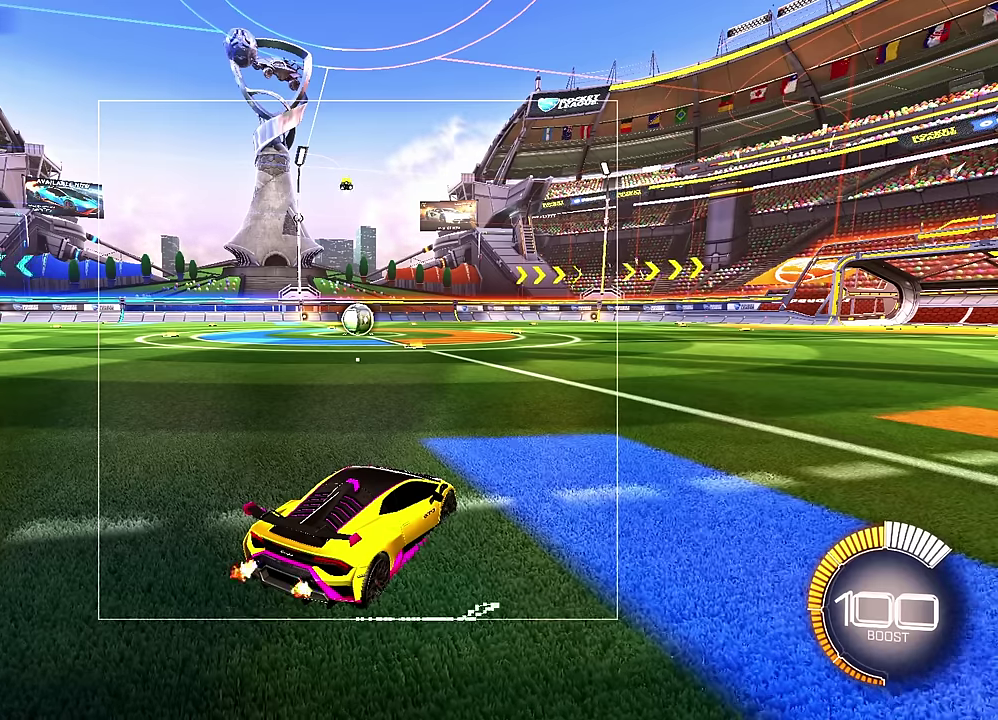
{"dt_ms": 800, "buttons": [], "left_stick": "left", "events": [[267, "left_stick", "down-left"], [517, "left_stick", "left"]]}
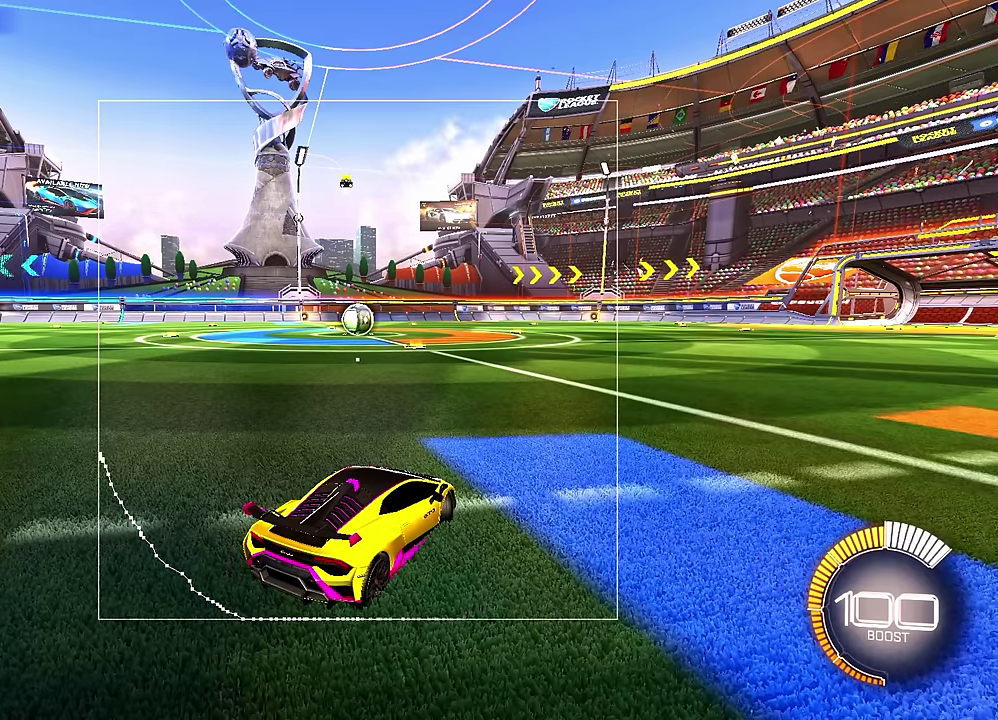
{"dt_ms": 300, "buttons": [], "left_stick": "left", "events": []}
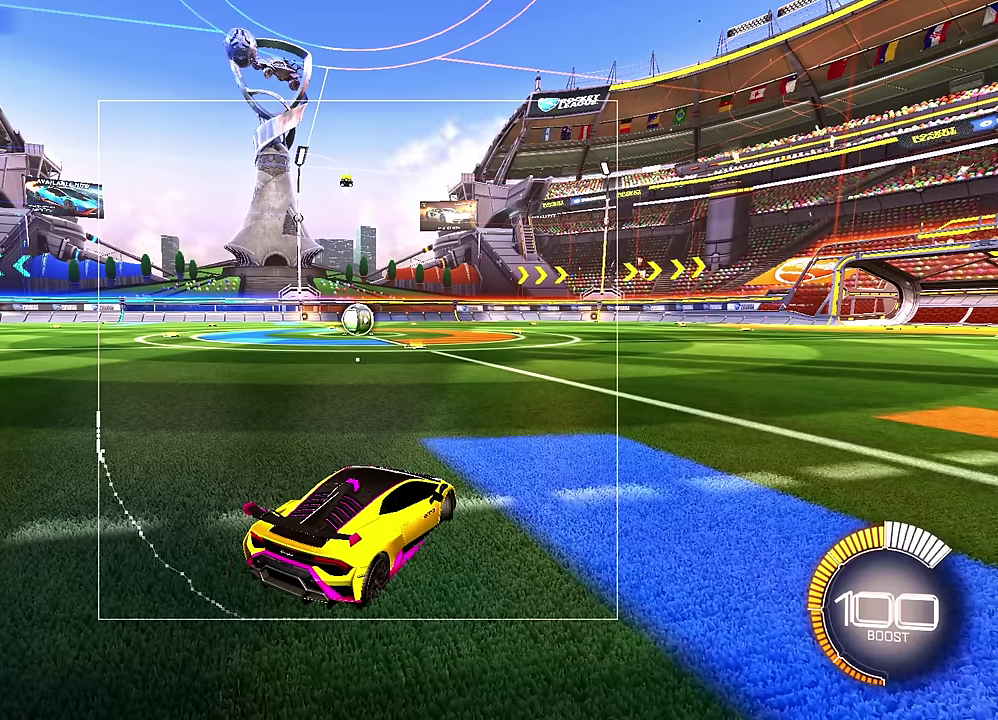
{"dt_ms": 500, "buttons": [], "left_stick": "left", "events": []}
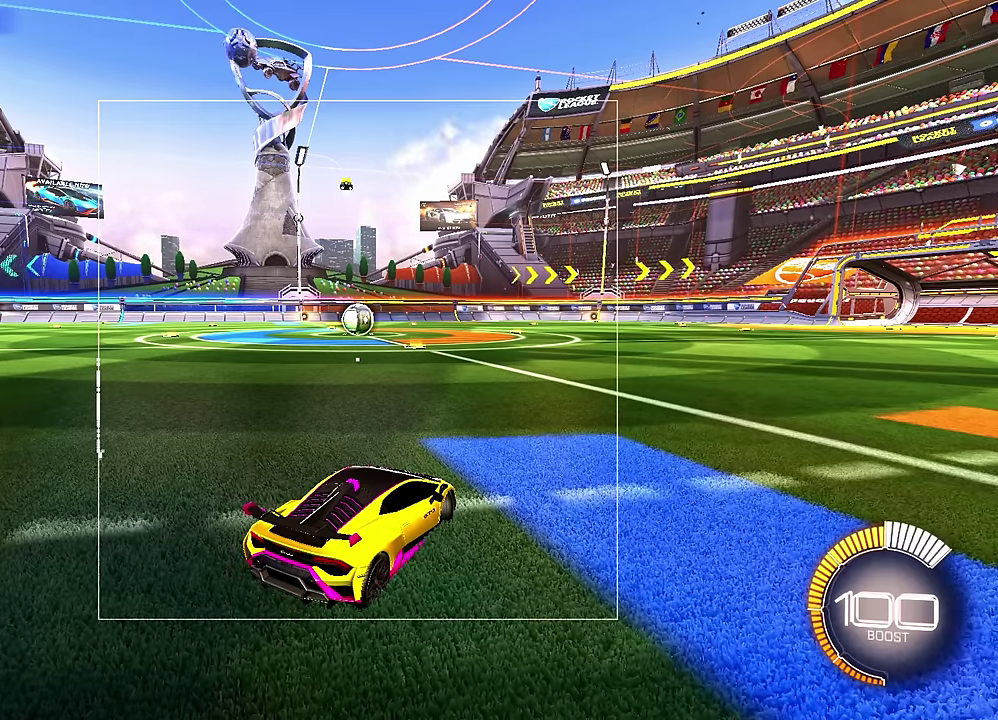
{"dt_ms": 500, "buttons": [], "left_stick": "left", "events": []}
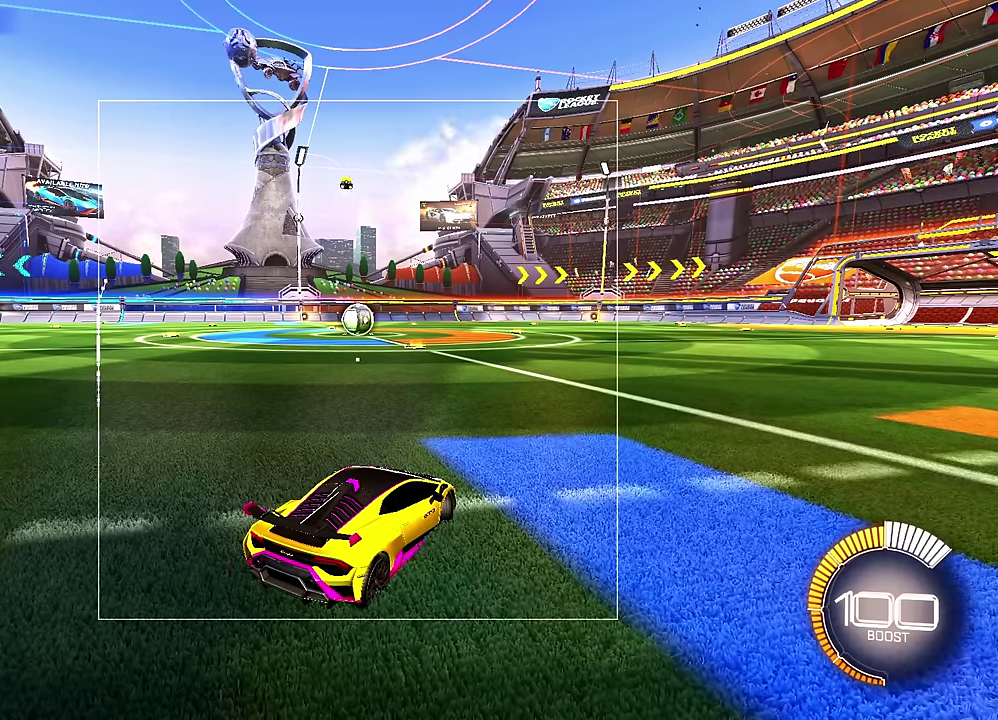
{"dt_ms": 500, "buttons": [], "left_stick": "up-left", "events": [[350, "left_stick", "up-left"]]}
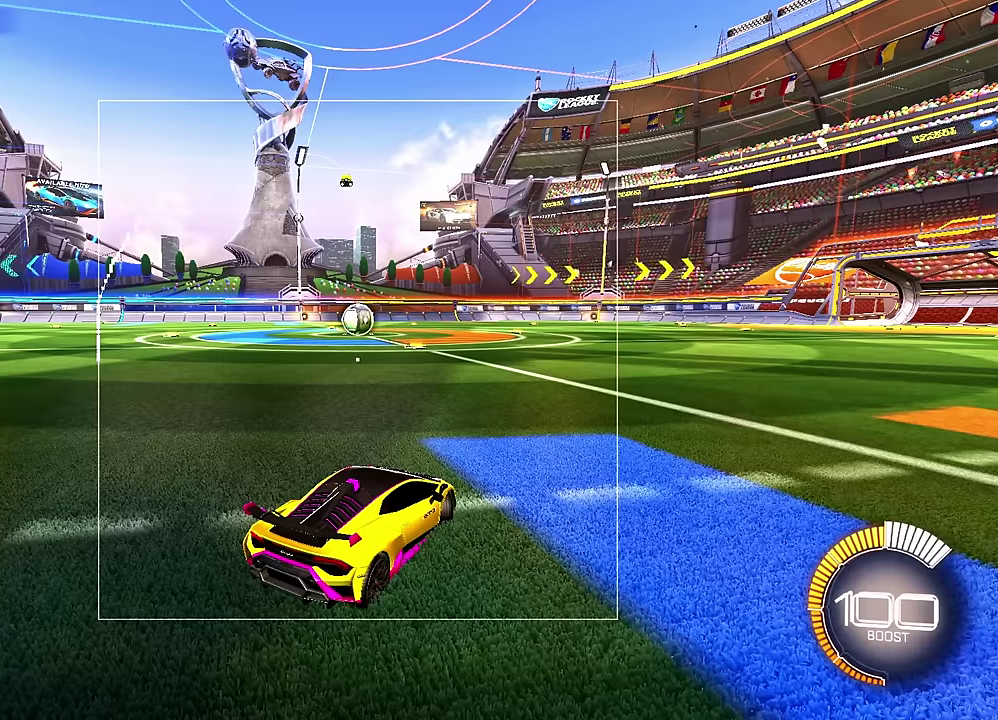
{"dt_ms": 300, "buttons": [], "left_stick": "up-left", "events": []}
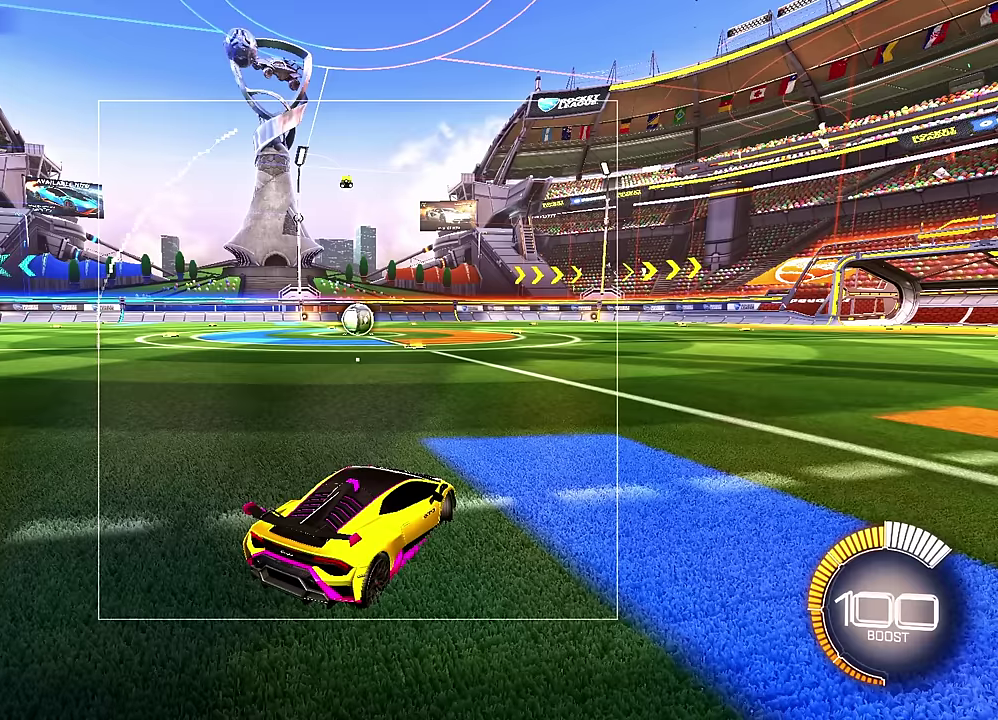
{"dt_ms": 800, "buttons": [], "left_stick": "up", "events": [[50, "left_stick", "up"]]}
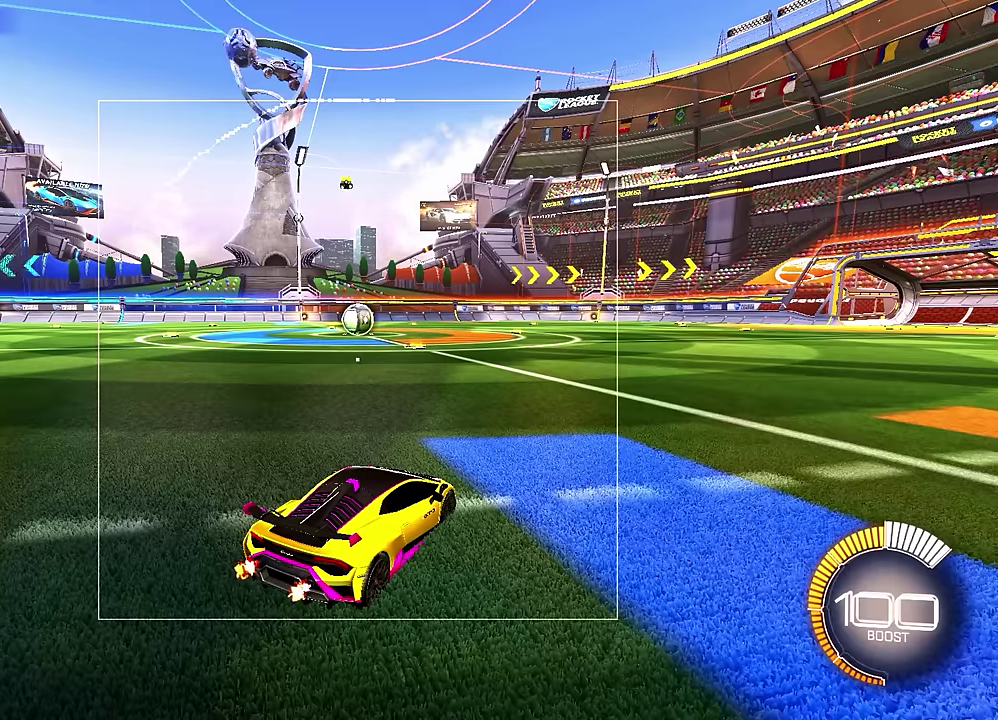
{"dt_ms": 400, "buttons": [], "left_stick": "up-right", "events": [[150, "left_stick", "up-right"]]}
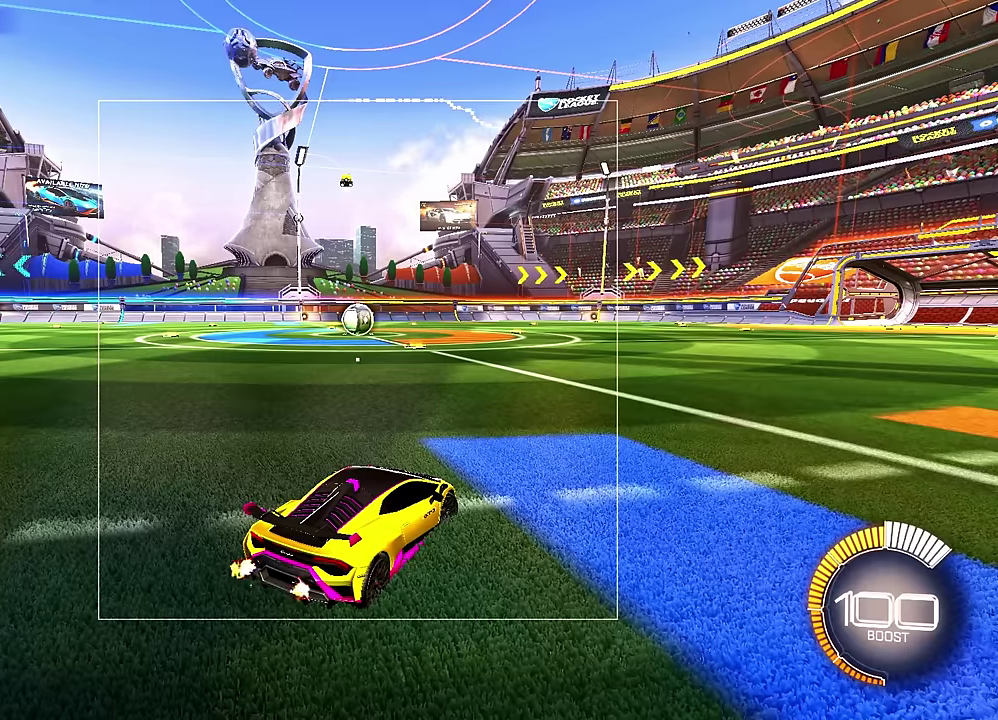
{"dt_ms": 300, "buttons": [], "left_stick": "up-right", "events": []}
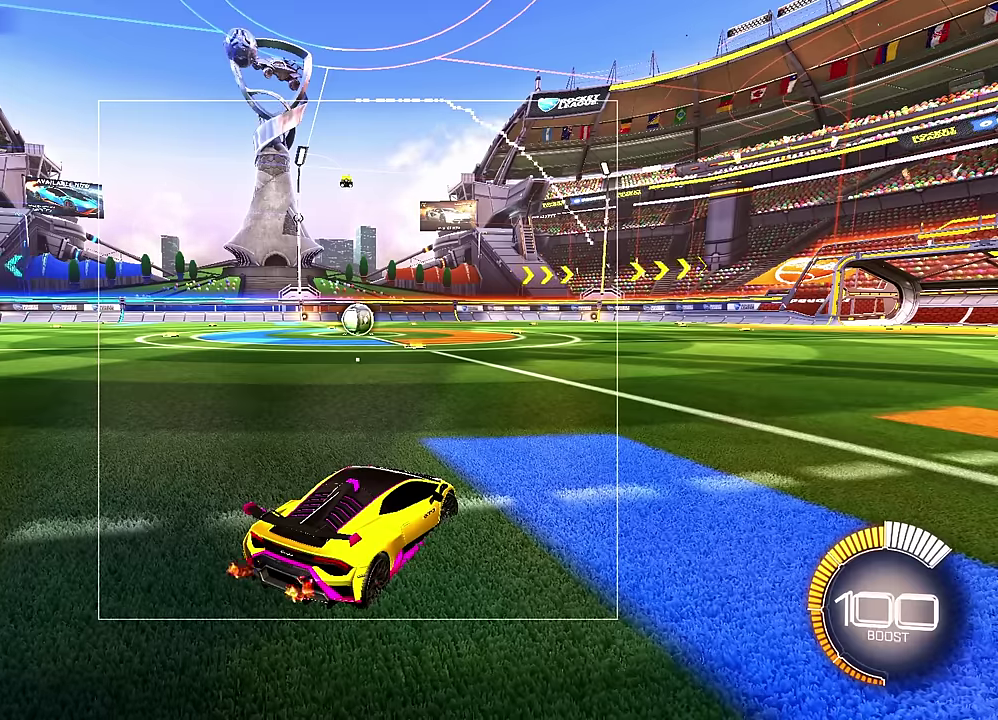
{"dt_ms": 900, "buttons": [], "left_stick": "down-right", "events": [[33, "left_stick", "right"], [900, "left_stick", "down-right"]]}
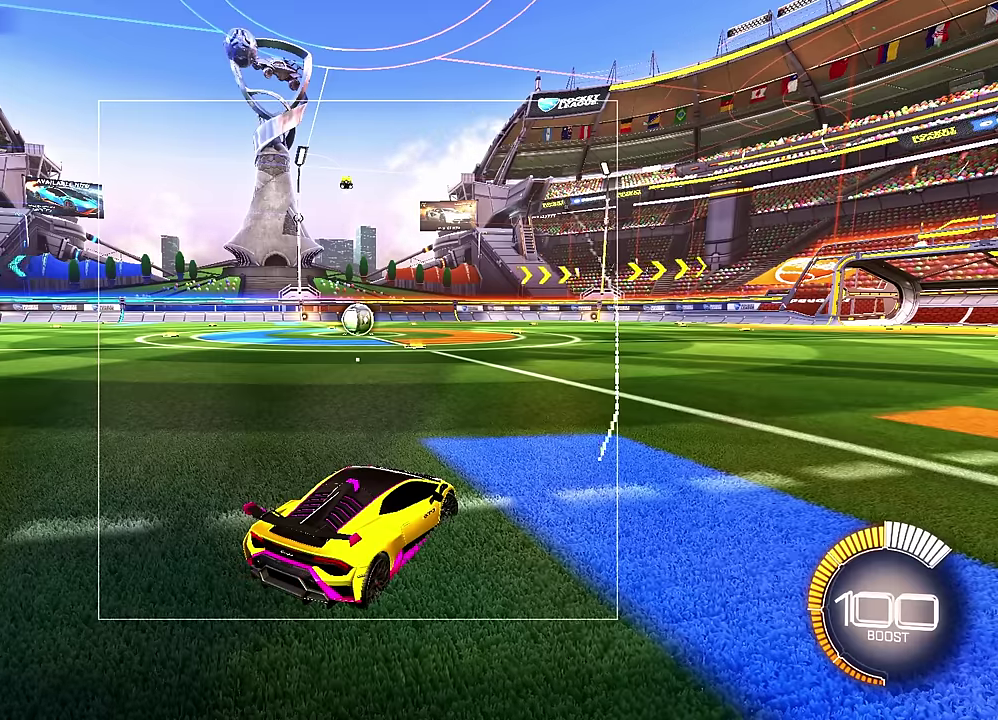
{"dt_ms": 300, "buttons": [], "left_stick": "down-right", "events": []}
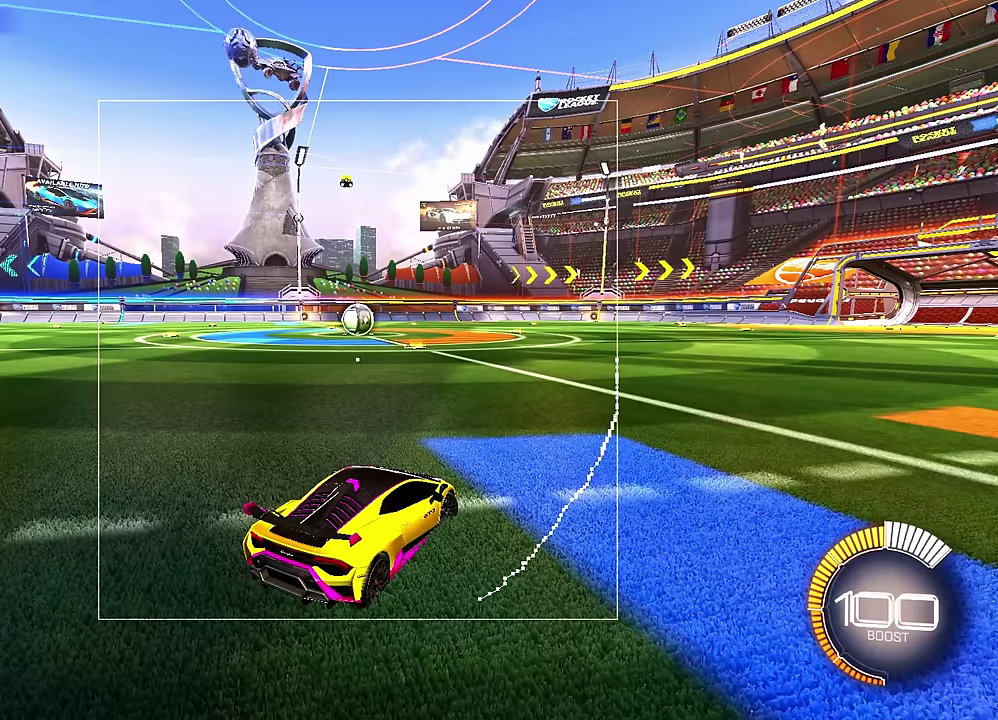
{"dt_ms": 600, "buttons": [], "left_stick": "down", "events": [[33, "left_stick", "down"]]}
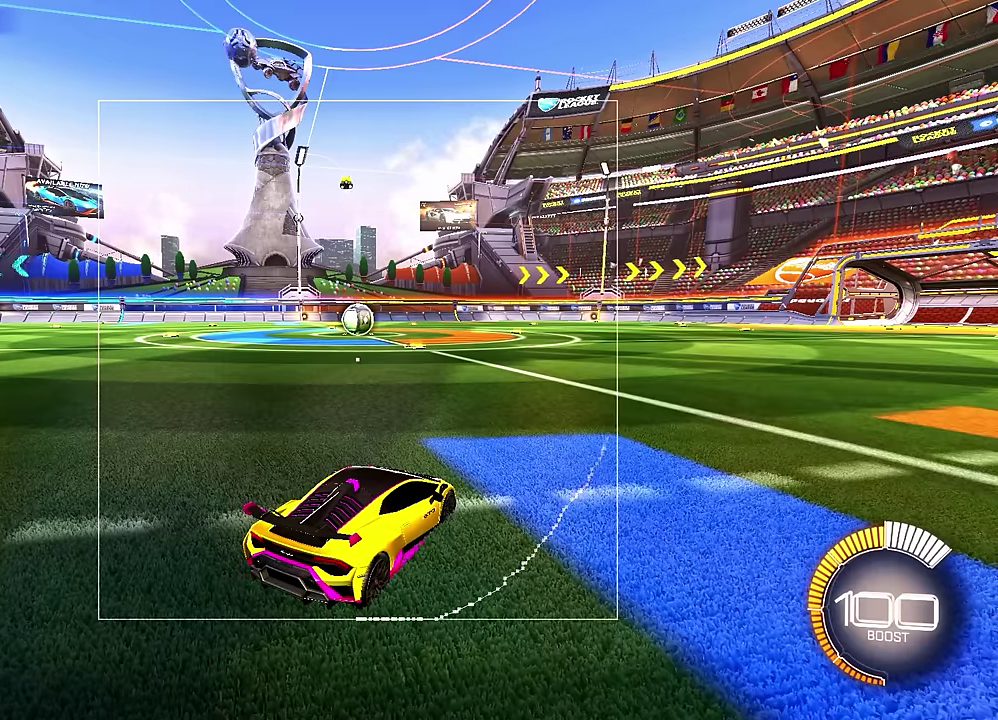
{"dt_ms": 400, "buttons": [], "left_stick": "down-left", "events": [[350, "left_stick", "down-left"]]}
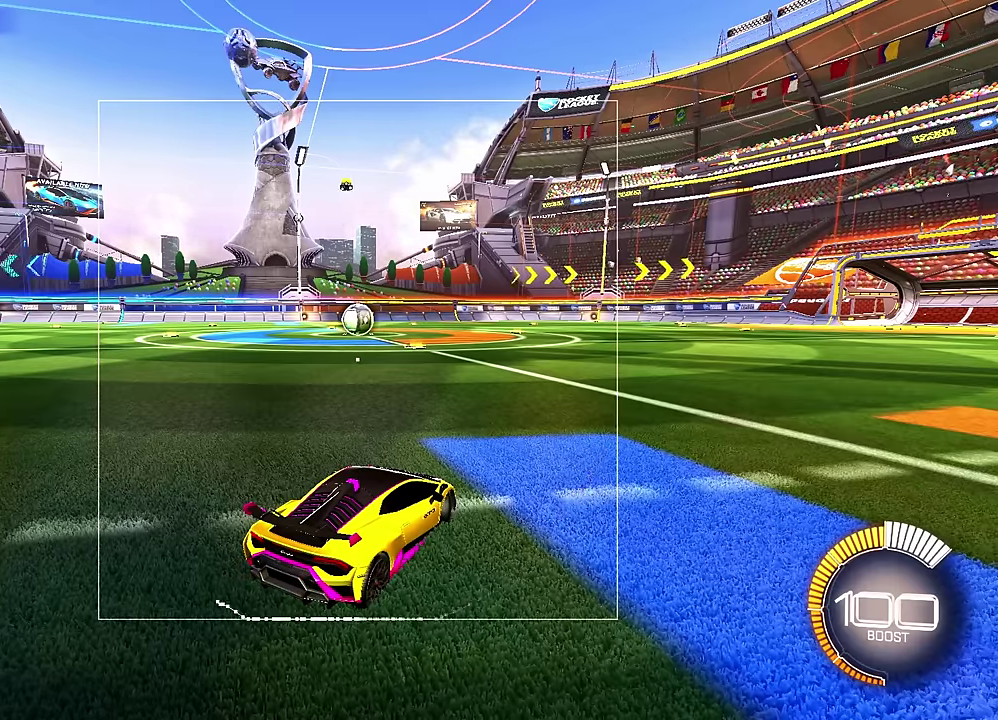
{"dt_ms": 700, "buttons": [], "left_stick": "down", "events": [[633, "left_stick", "down"]]}
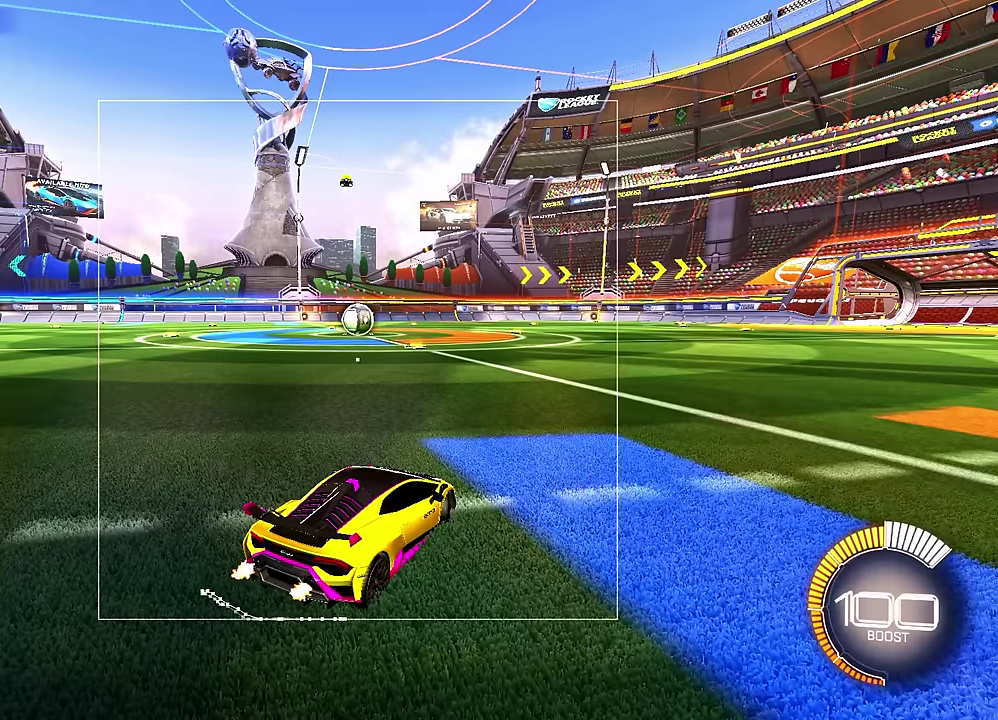
{"dt_ms": 300, "buttons": [], "left_stick": "down", "events": []}
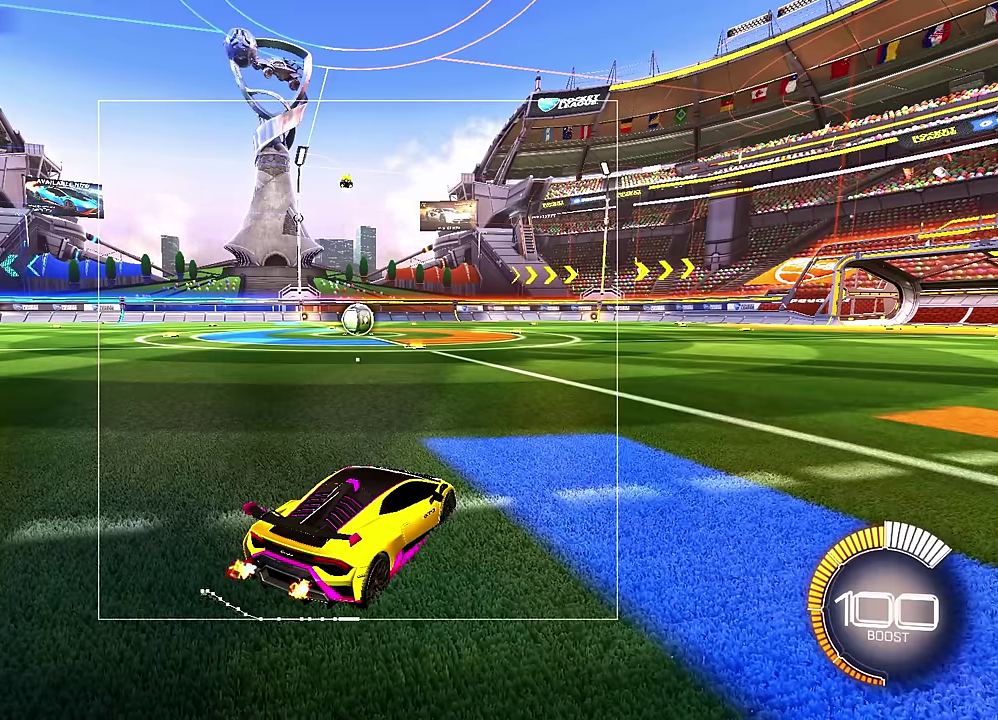
{"dt_ms": 500, "buttons": [], "left_stick": "down", "events": []}
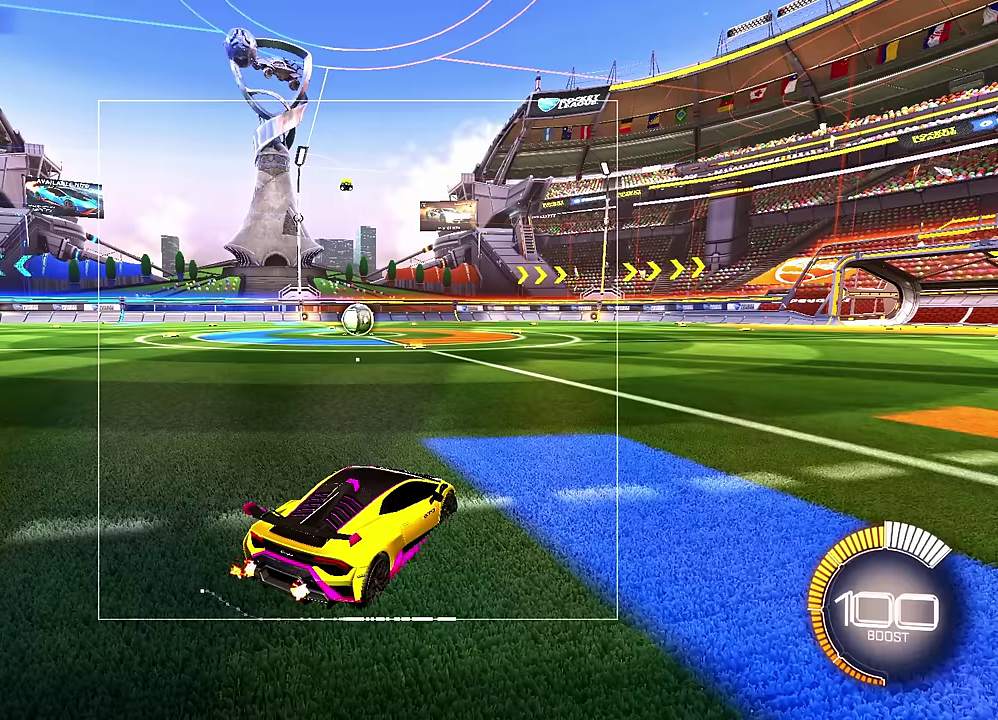
{"dt_ms": 300, "buttons": [], "left_stick": "down-right", "events": [[100, "left_stick", "down-right"]]}
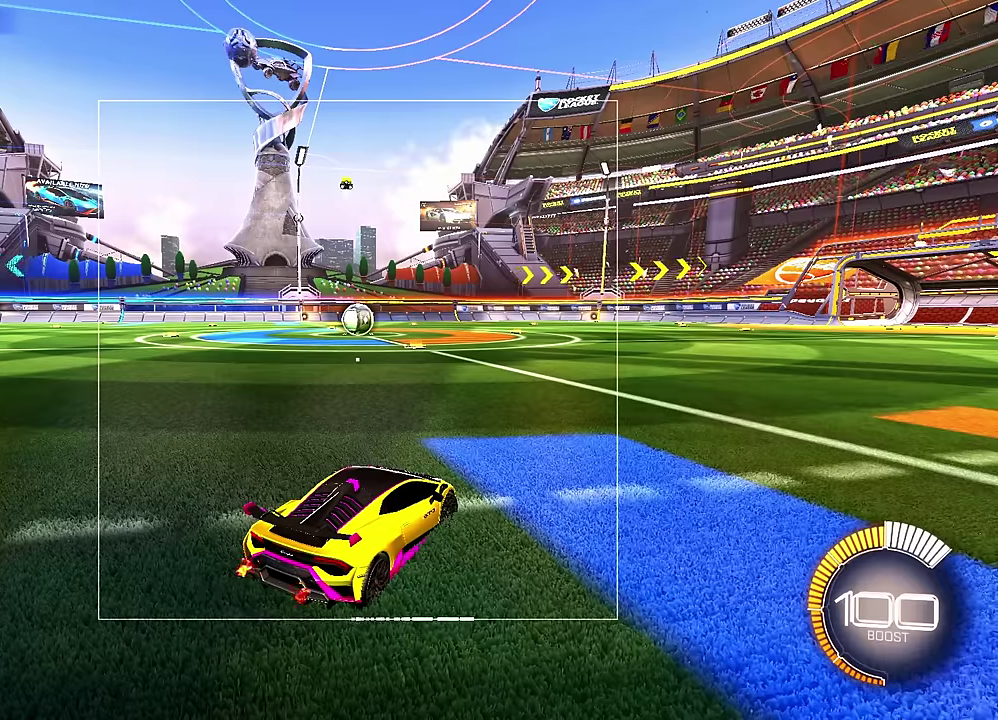
{"dt_ms": 700, "buttons": [], "left_stick": "down-right", "events": []}
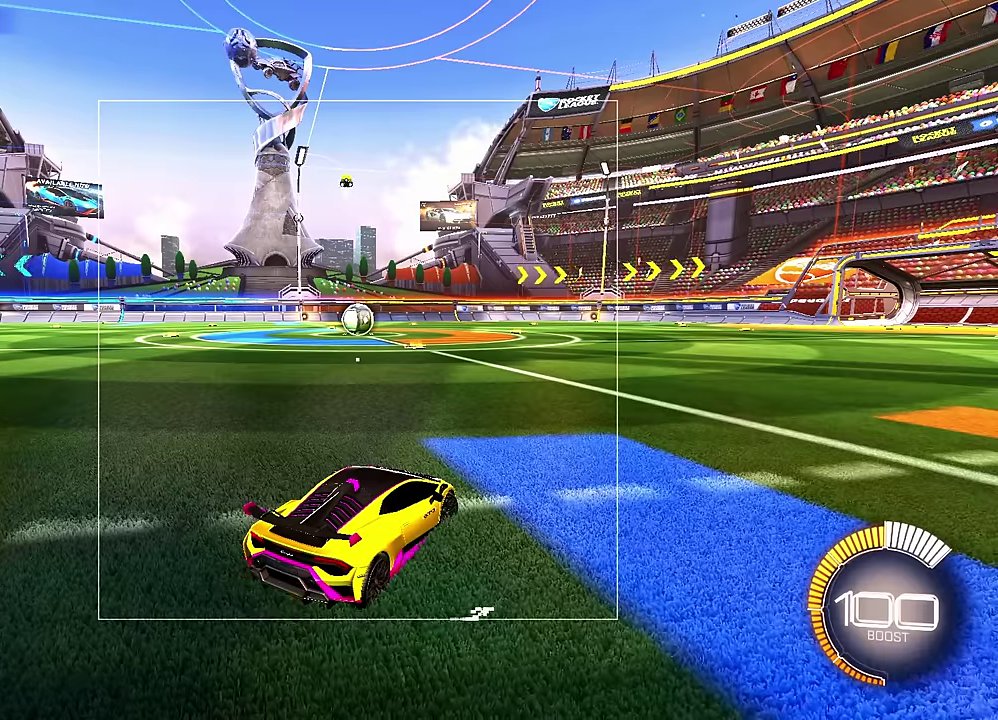
{"dt_ms": 500, "buttons": [], "left_stick": "down", "events": [[83, "left_stick", "down"]]}
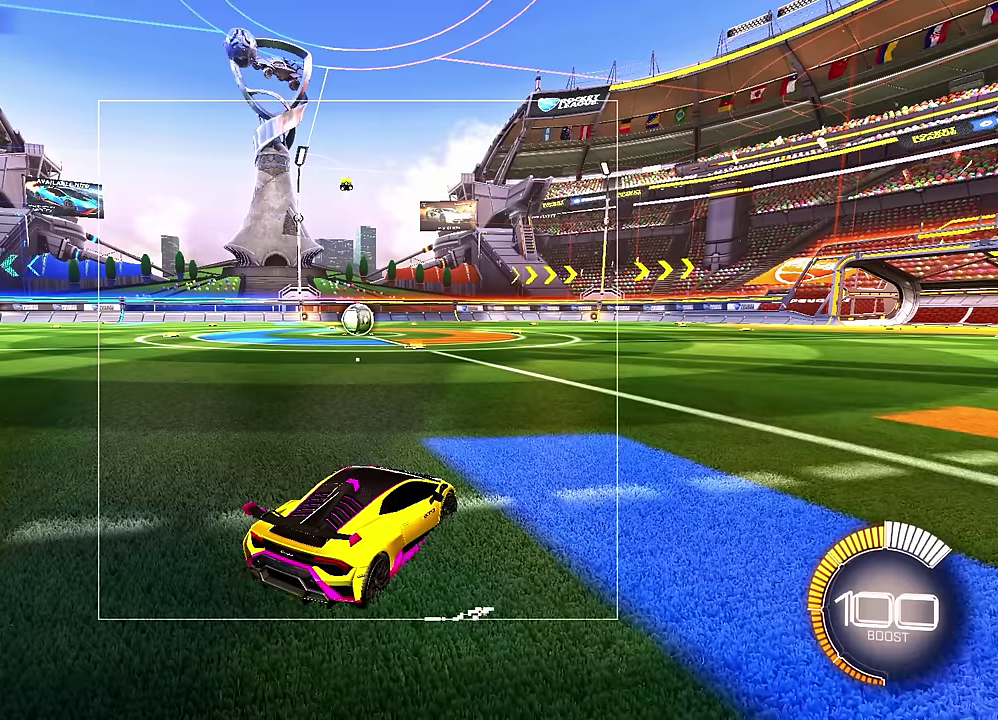
{"dt_ms": 500, "buttons": [], "left_stick": "down", "events": []}
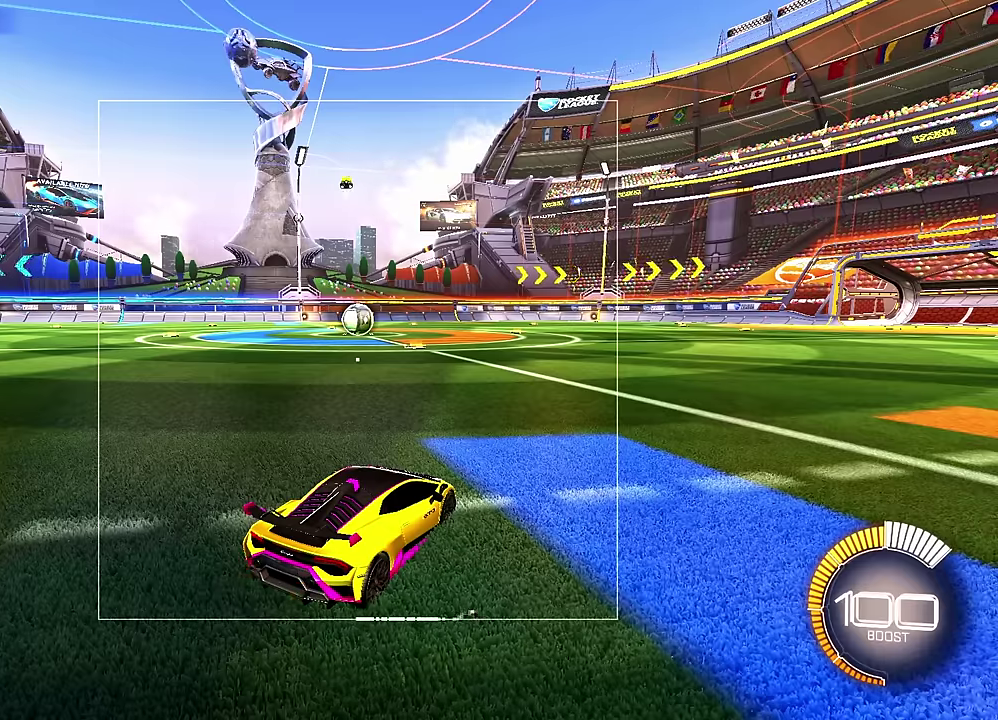
{"dt_ms": 500, "buttons": [], "left_stick": "down", "events": []}
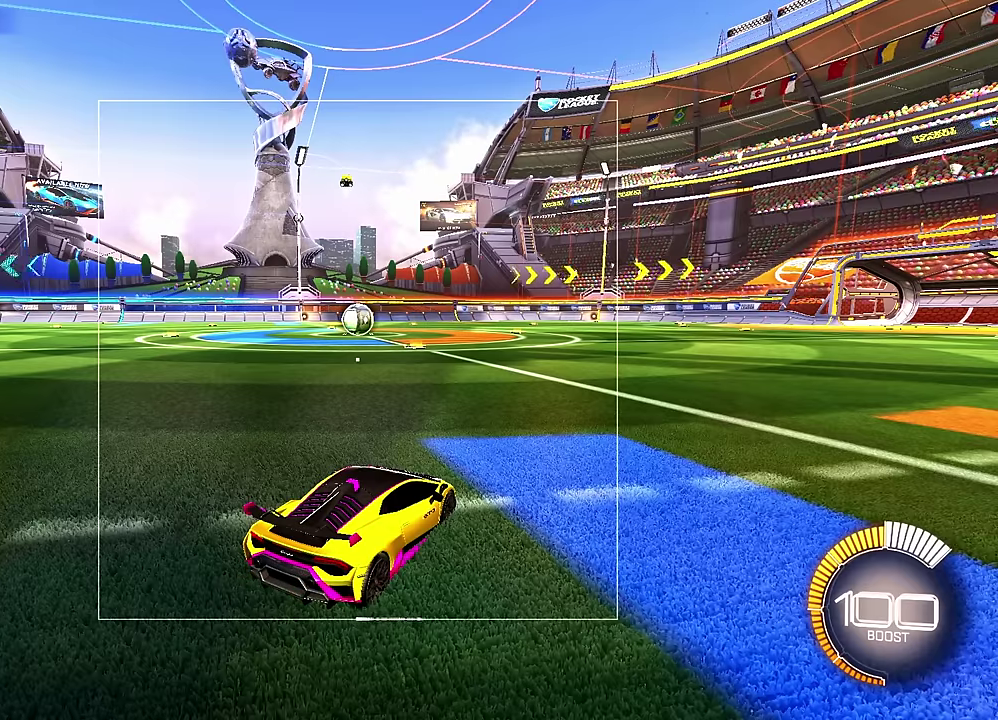
{"dt_ms": 500, "buttons": [], "left_stick": "down", "events": []}
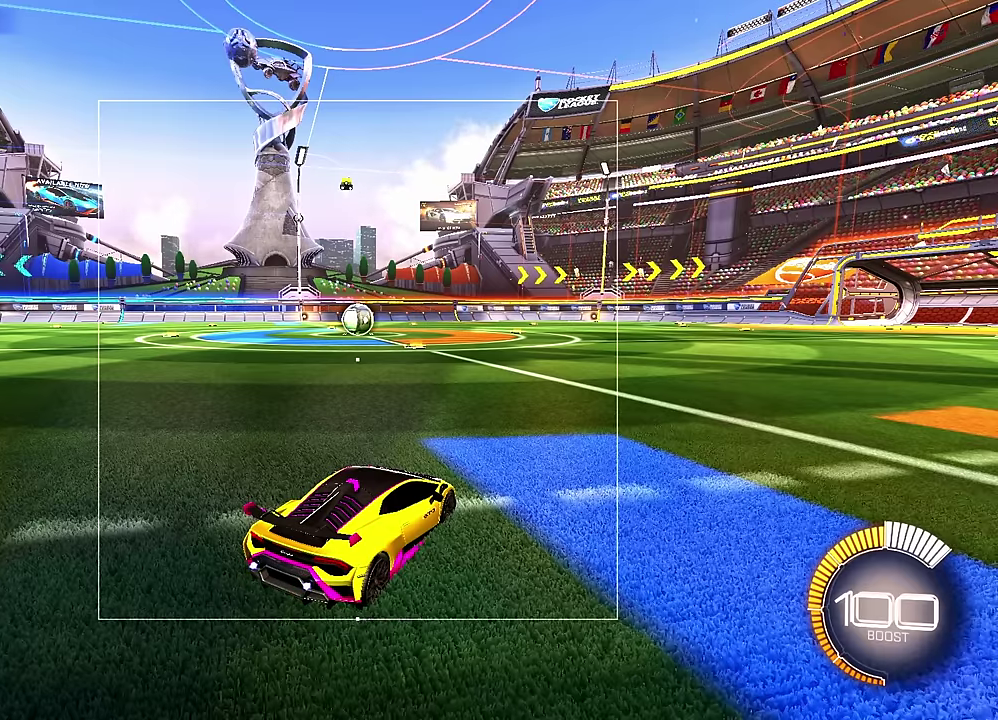
{"dt_ms": 500, "buttons": [], "left_stick": "down", "events": []}
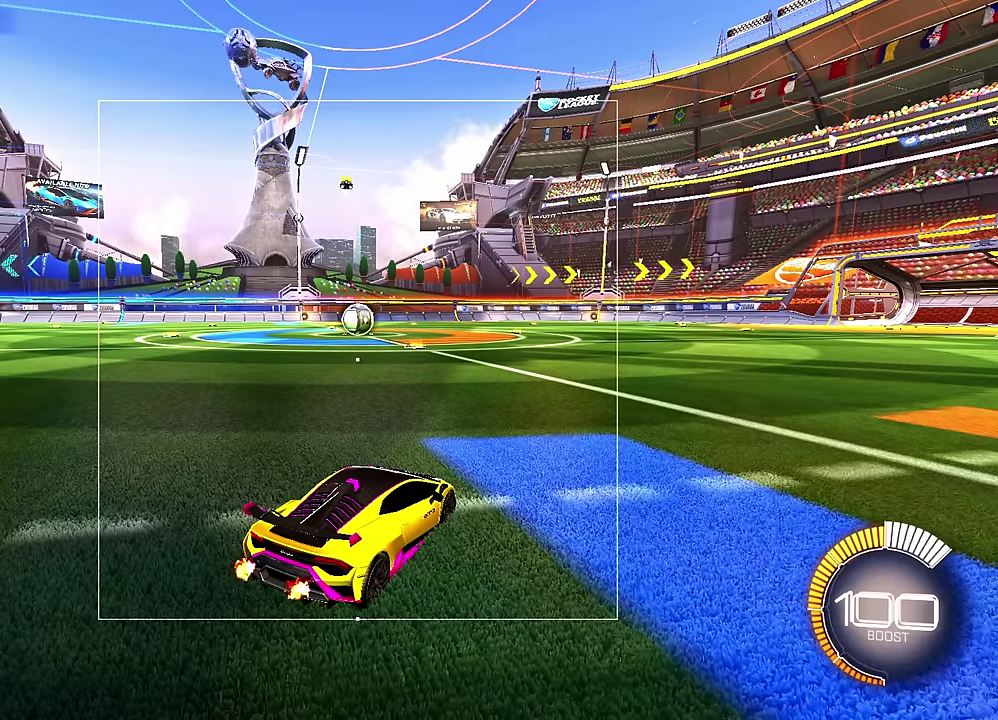
{"dt_ms": 500, "buttons": [], "left_stick": "down", "events": []}
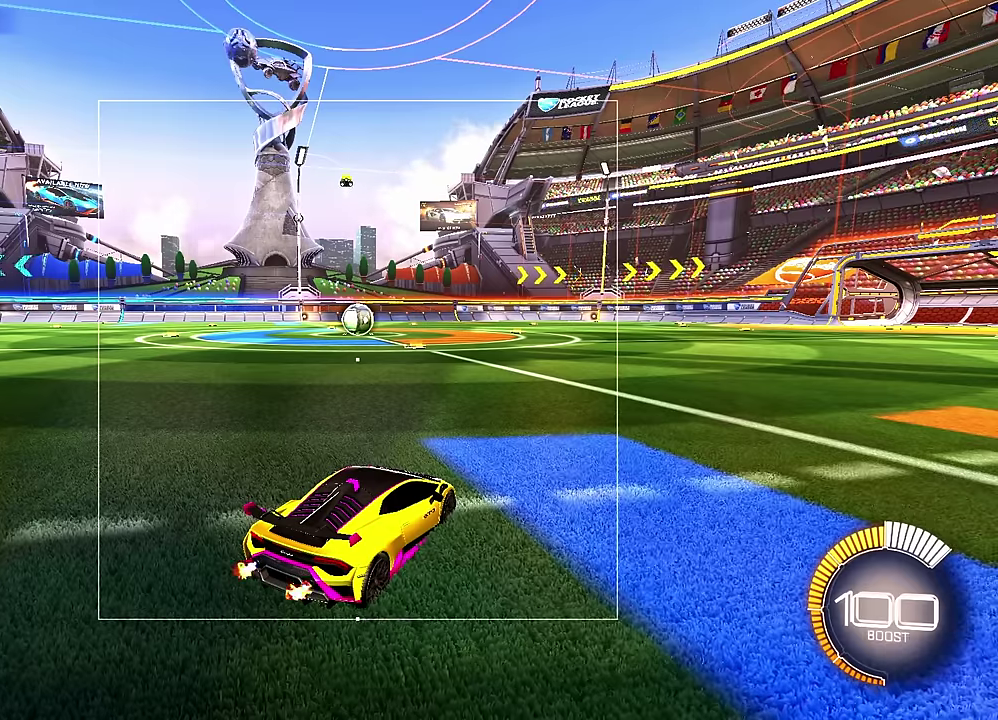
{"dt_ms": 500, "buttons": [], "left_stick": "down", "events": []}
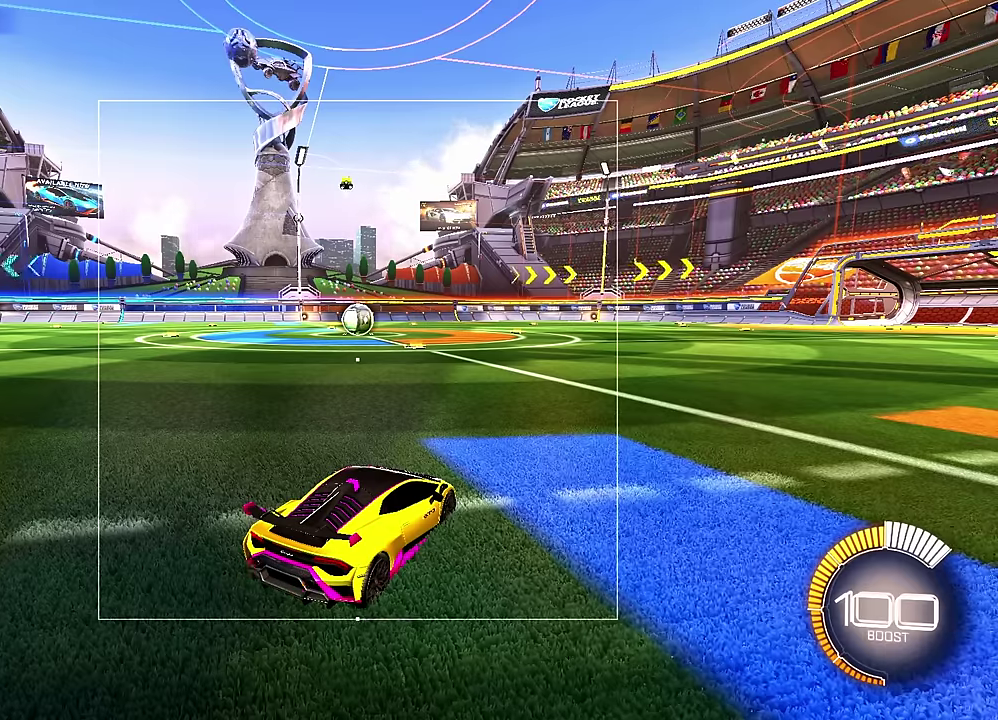
{"dt_ms": 500, "buttons": [], "left_stick": "down", "events": []}
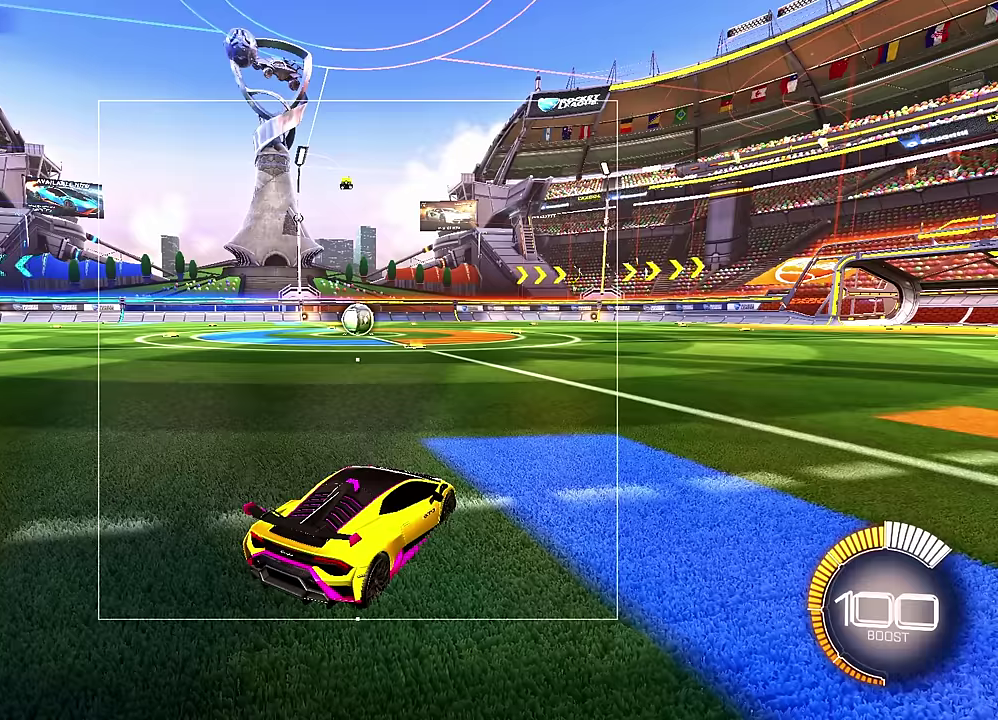
{"dt_ms": 600, "buttons": [], "left_stick": "down", "events": []}
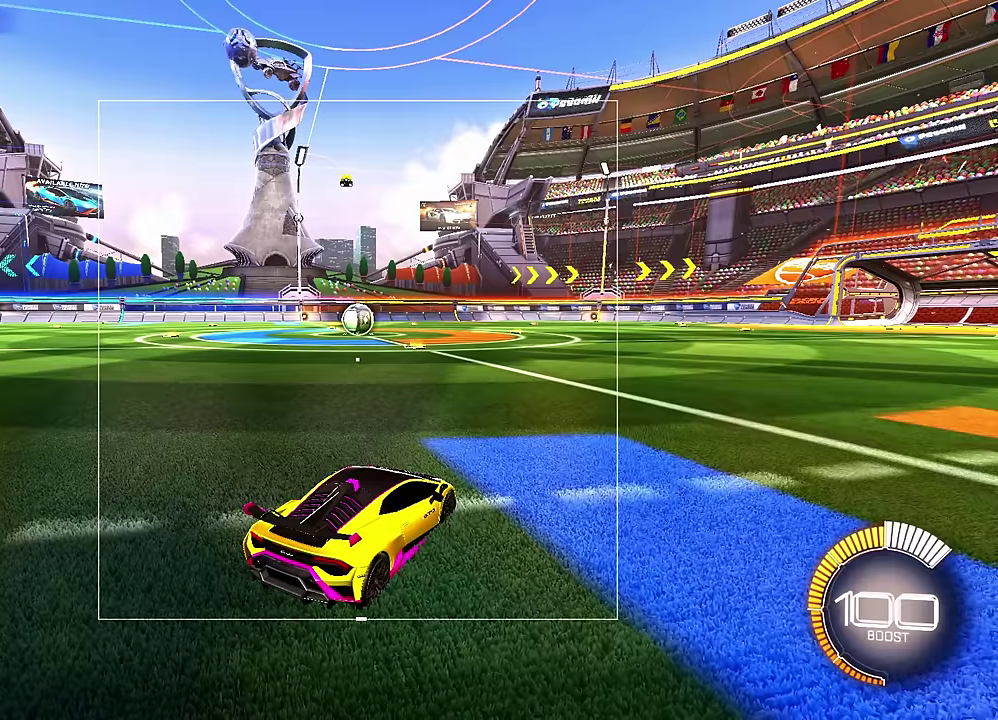
{"dt_ms": 400, "buttons": [], "left_stick": "down", "events": []}